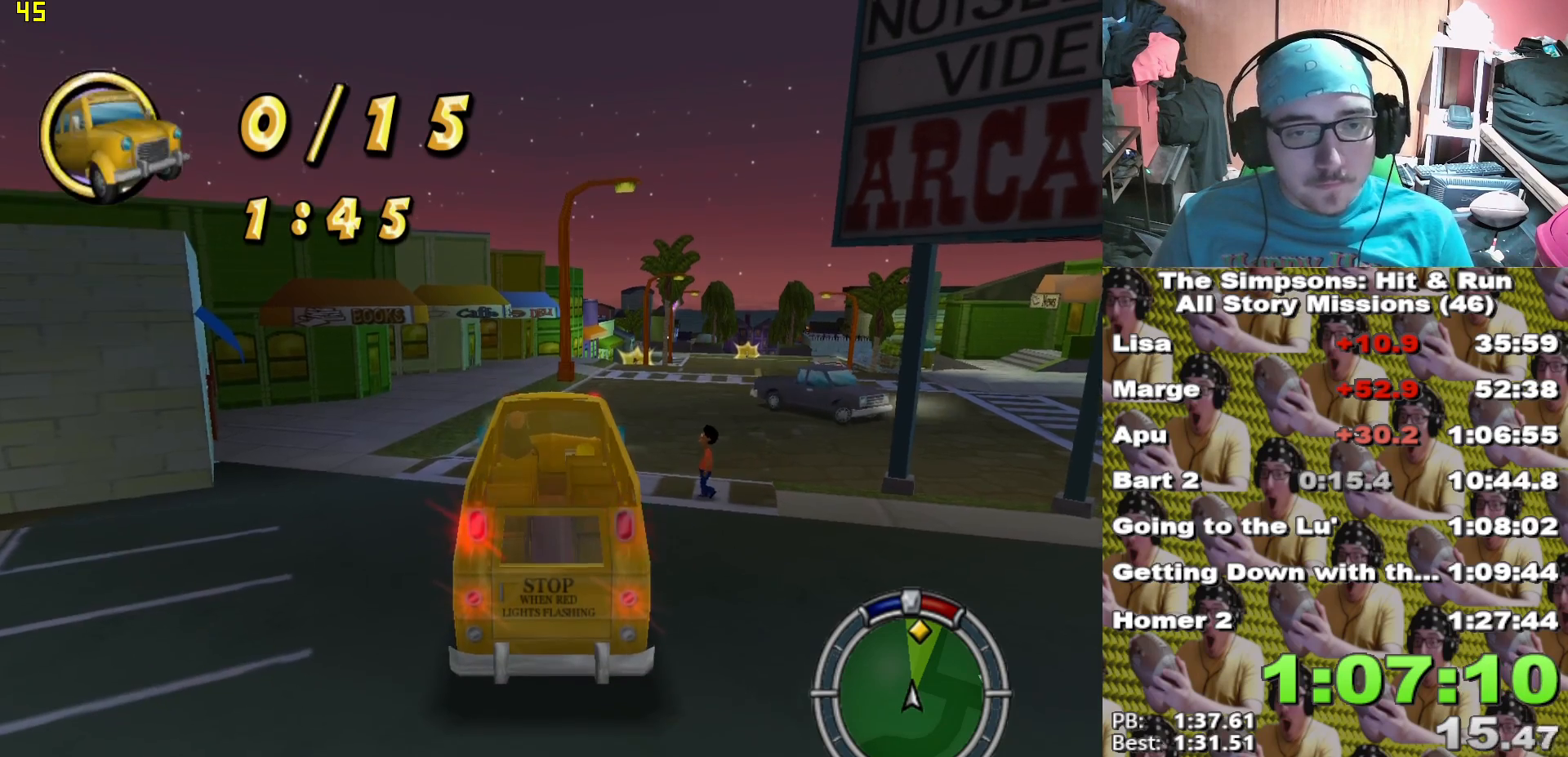
Gameplay with a controller (Xbox layout); each line is a JSON object with the inputs held at the frame after it (dt_ms = milliseconds from this image to that frame). "events" lists button and stick changes between this image and that frame as [ms after this image, input, new state], when the widget could be followed in between.
{"dt_ms": 500, "buttons": ["X"], "left_stick": "right", "right_stick": "center", "events": [[483, "left_stick", "right"]]}
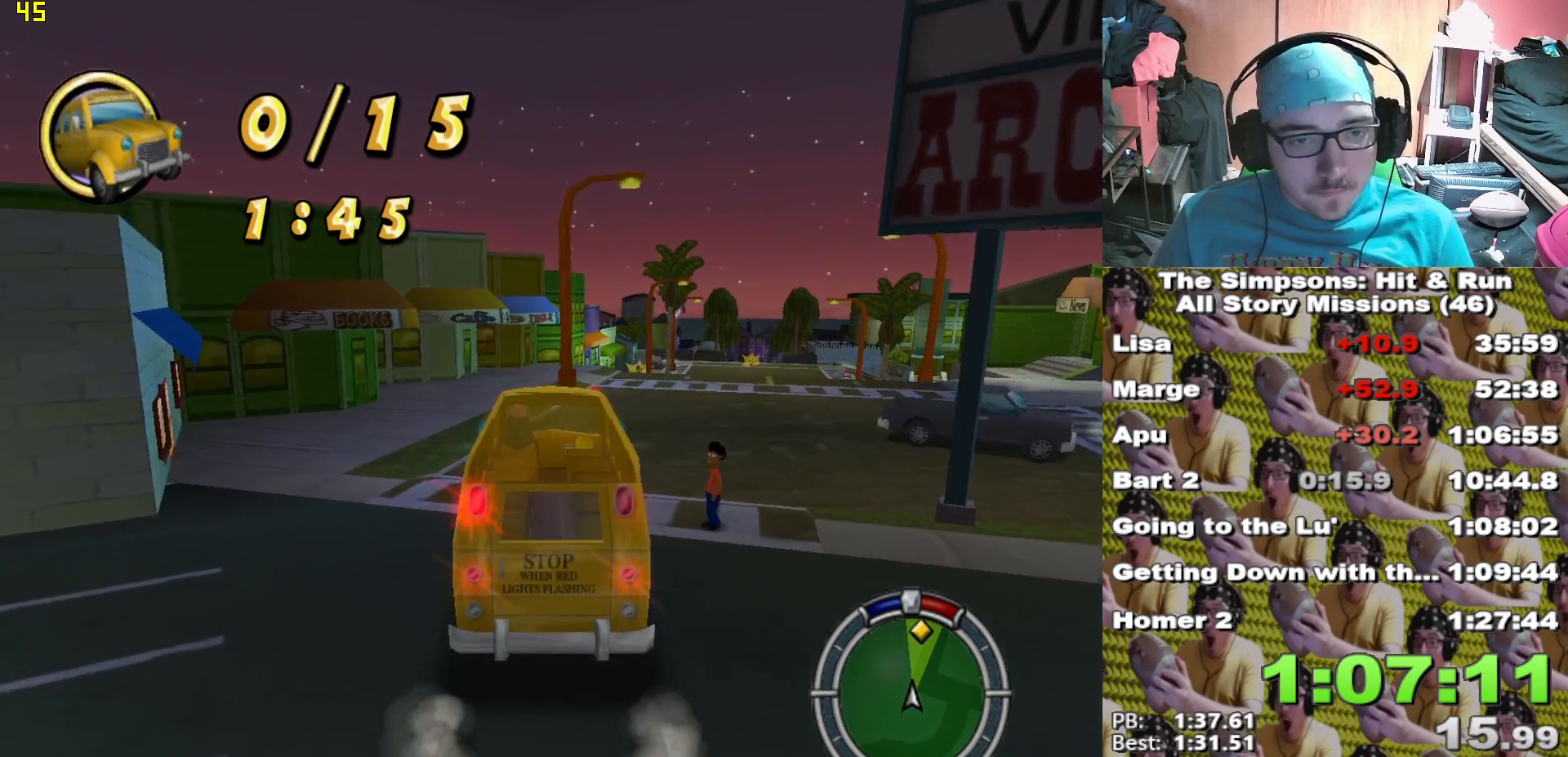
{"dt_ms": 500, "buttons": ["X"], "left_stick": "center", "right_stick": "center", "events": [[183, "left_stick", "center"]]}
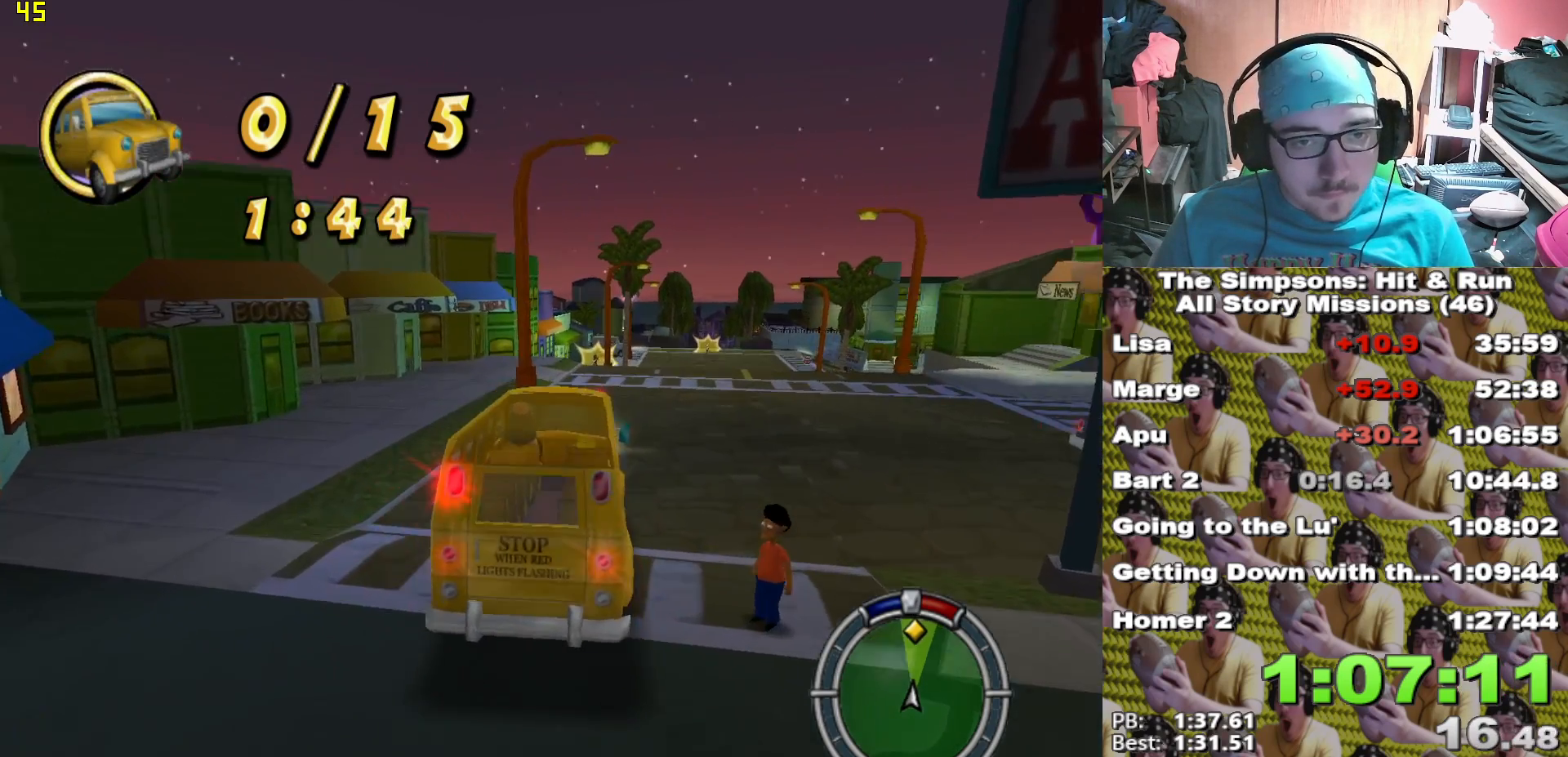
{"dt_ms": 500, "buttons": ["X"], "left_stick": "center", "right_stick": "center", "events": [[217, "L1", "down"], [400, "L1", "up"]]}
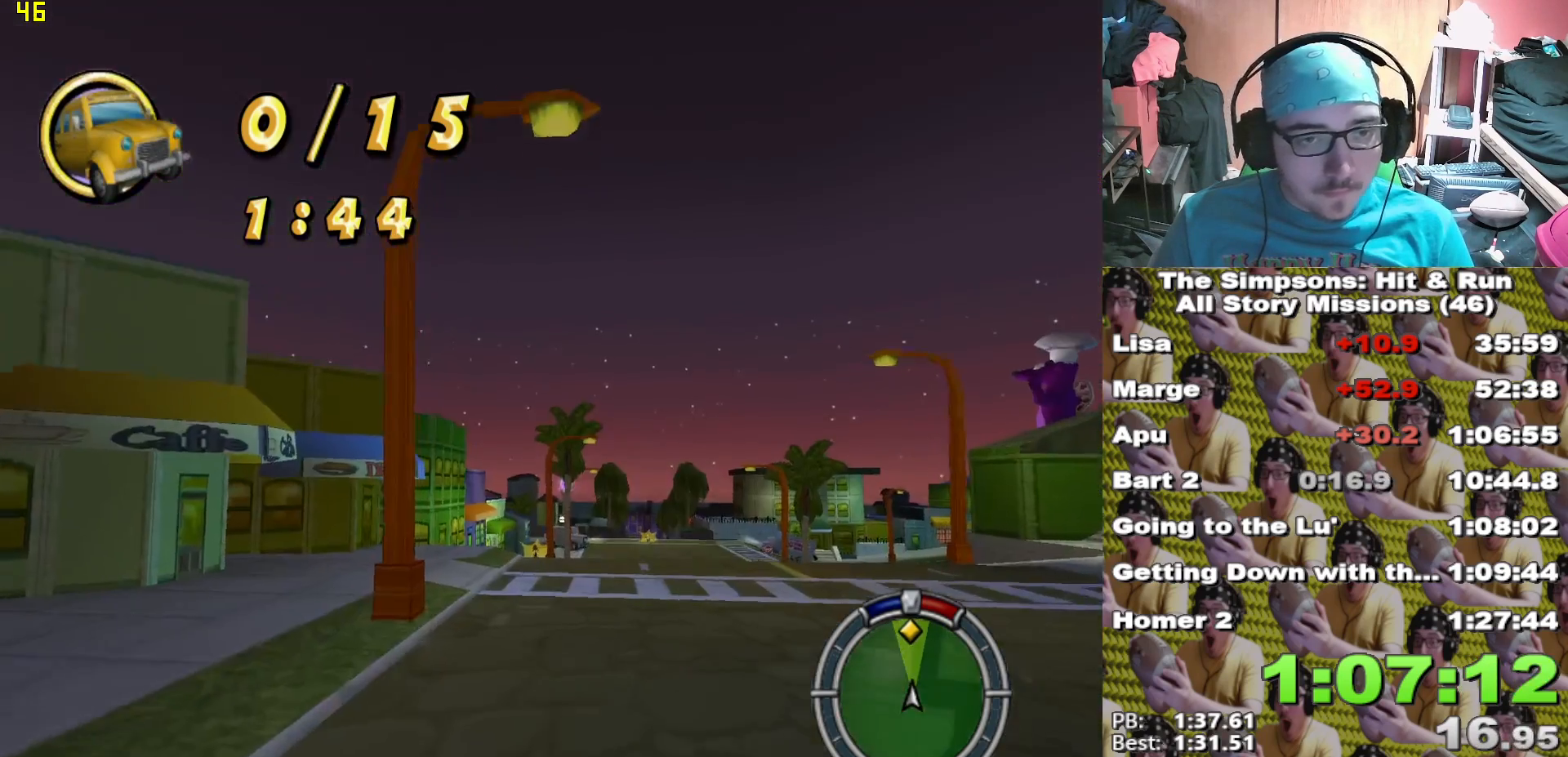
{"dt_ms": 500, "buttons": ["X"], "left_stick": "center", "right_stick": "center", "events": [[150, "left_stick", "left"], [200, "left_stick", "center"]]}
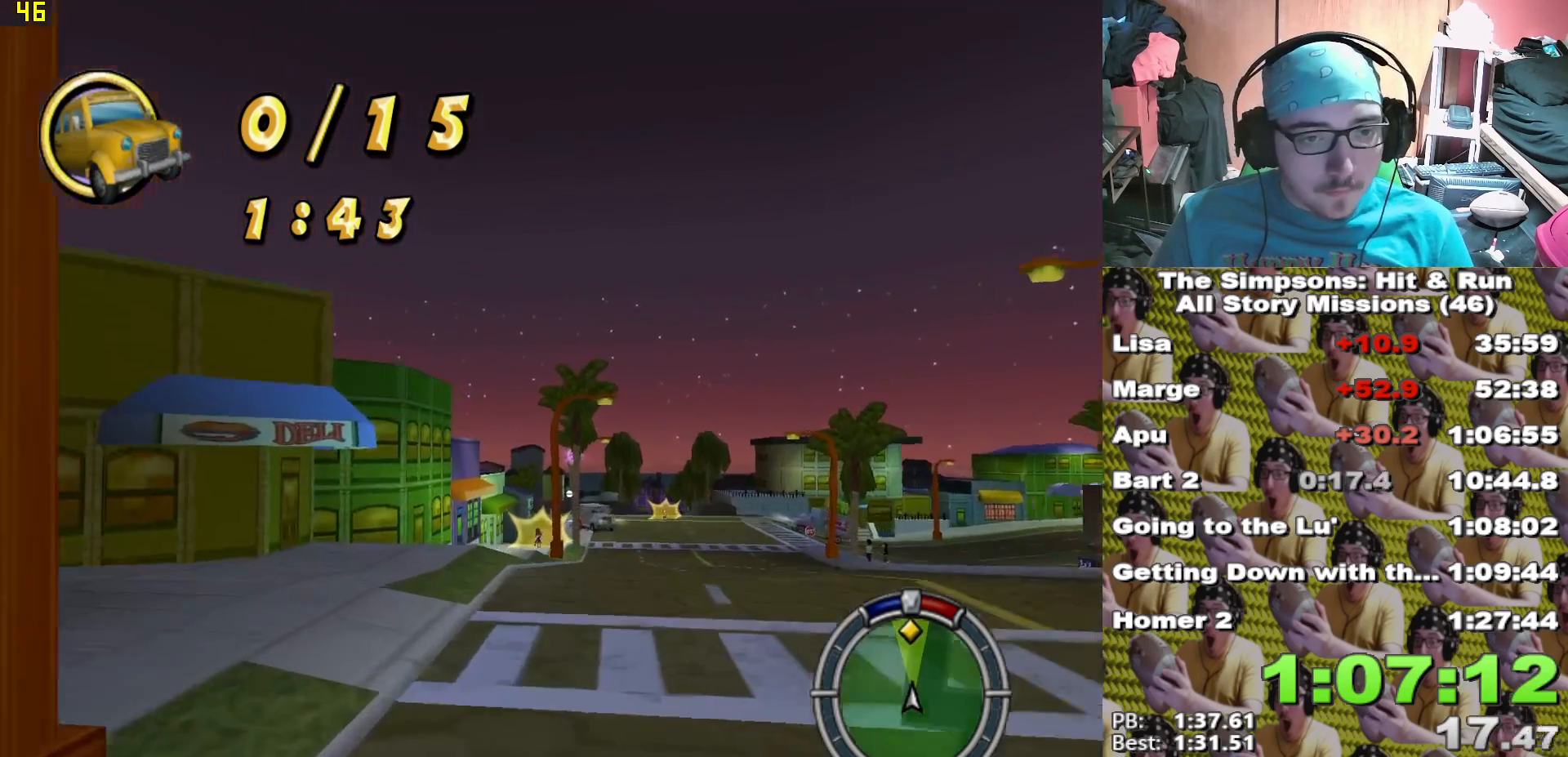
{"dt_ms": 500, "buttons": ["X"], "left_stick": "center", "right_stick": "center"}
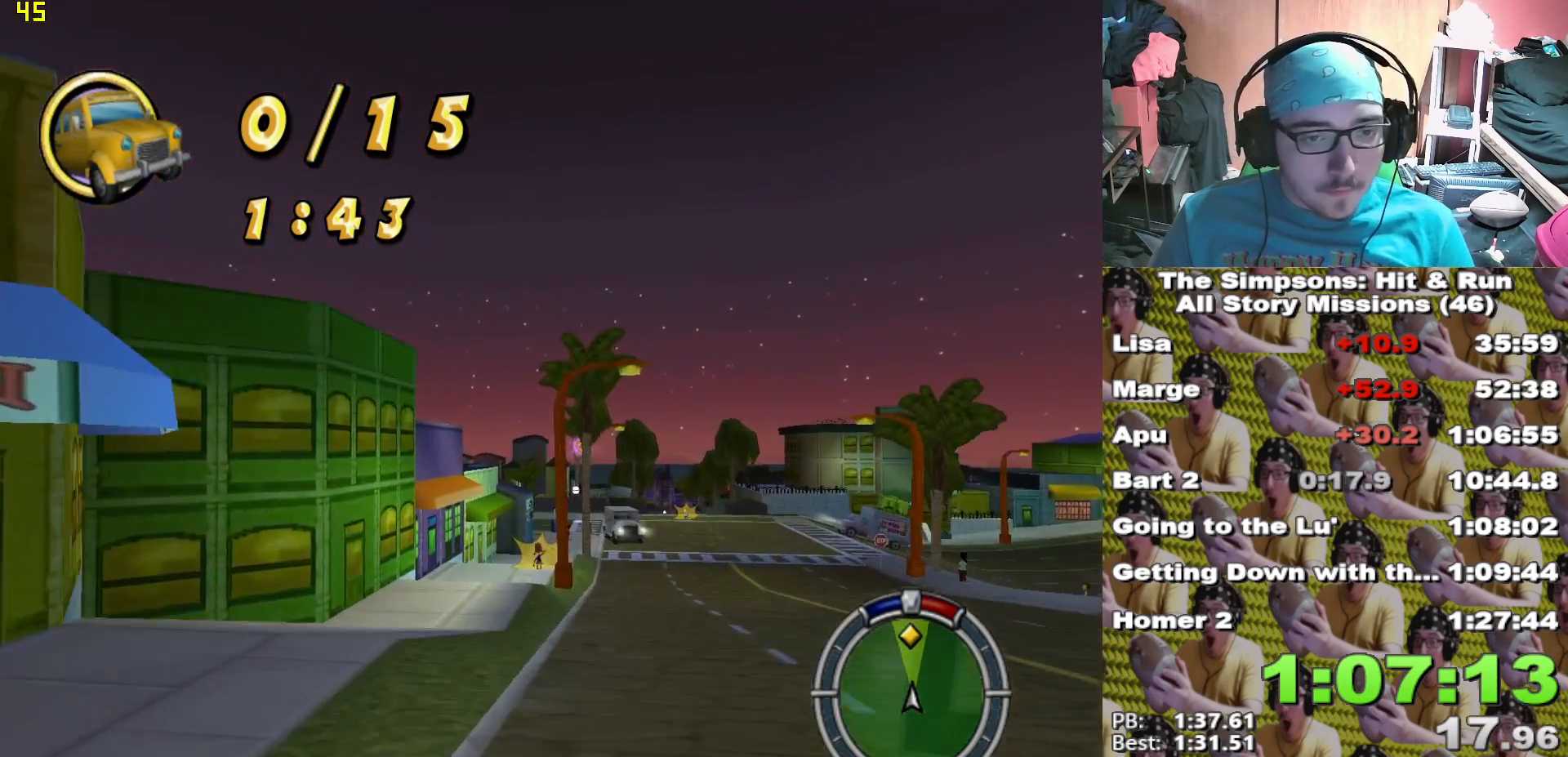
{"dt_ms": 500, "buttons": ["X"], "left_stick": "right", "right_stick": "center"}
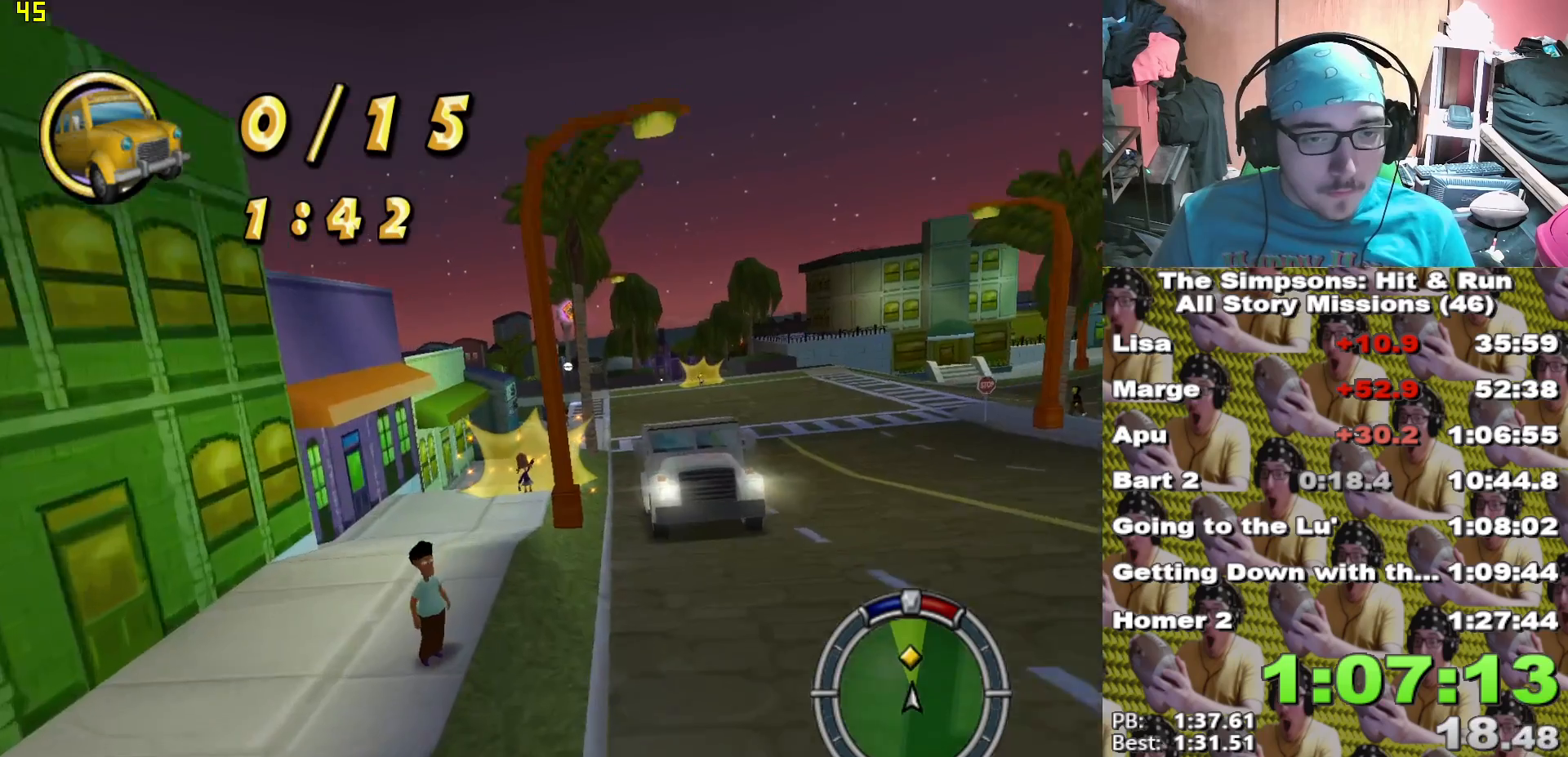
{"dt_ms": 1000, "buttons": ["X"], "left_stick": "center", "right_stick": "center"}
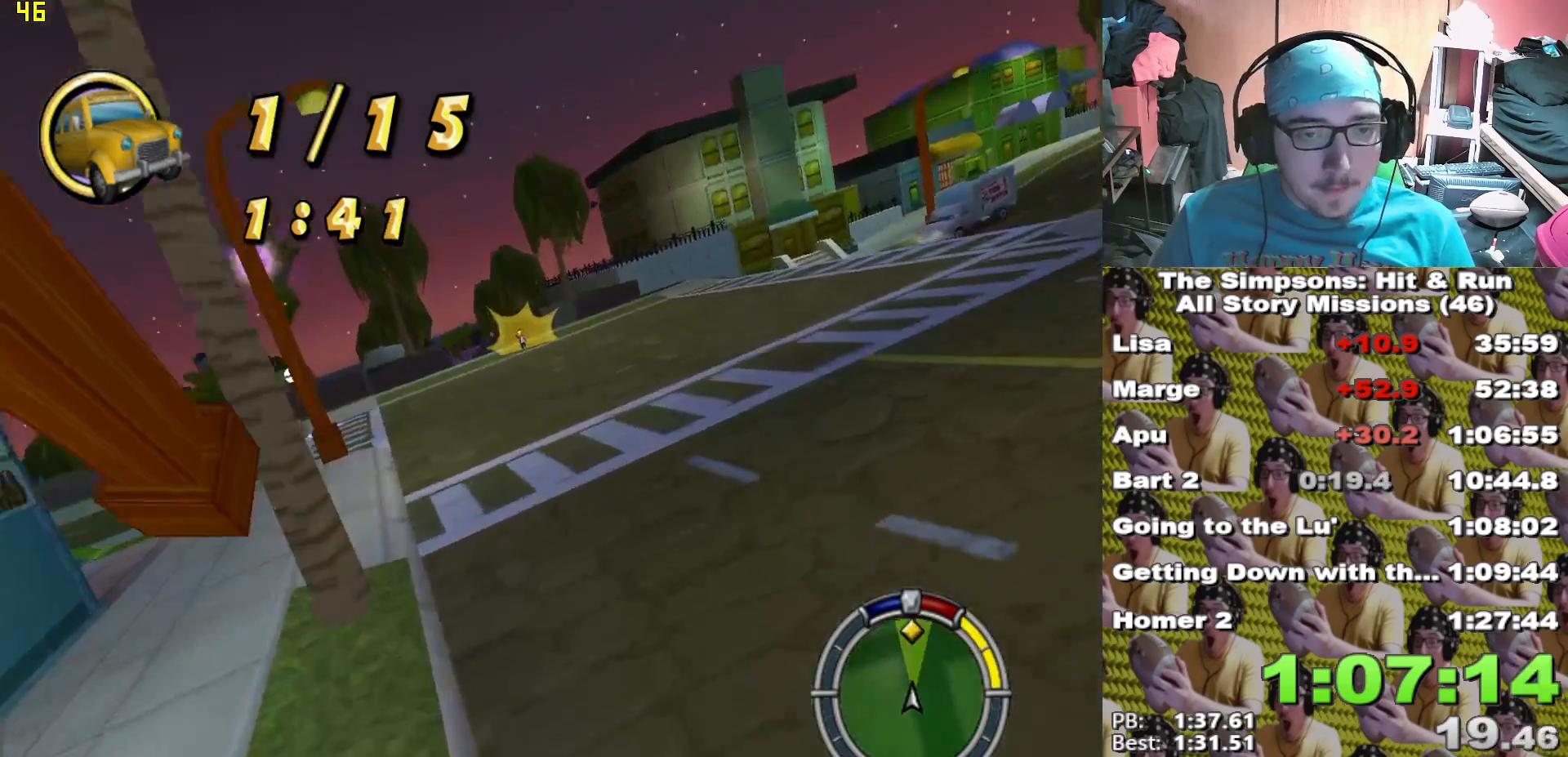
{"dt_ms": 1000, "buttons": ["X"], "left_stick": "left", "right_stick": "center"}
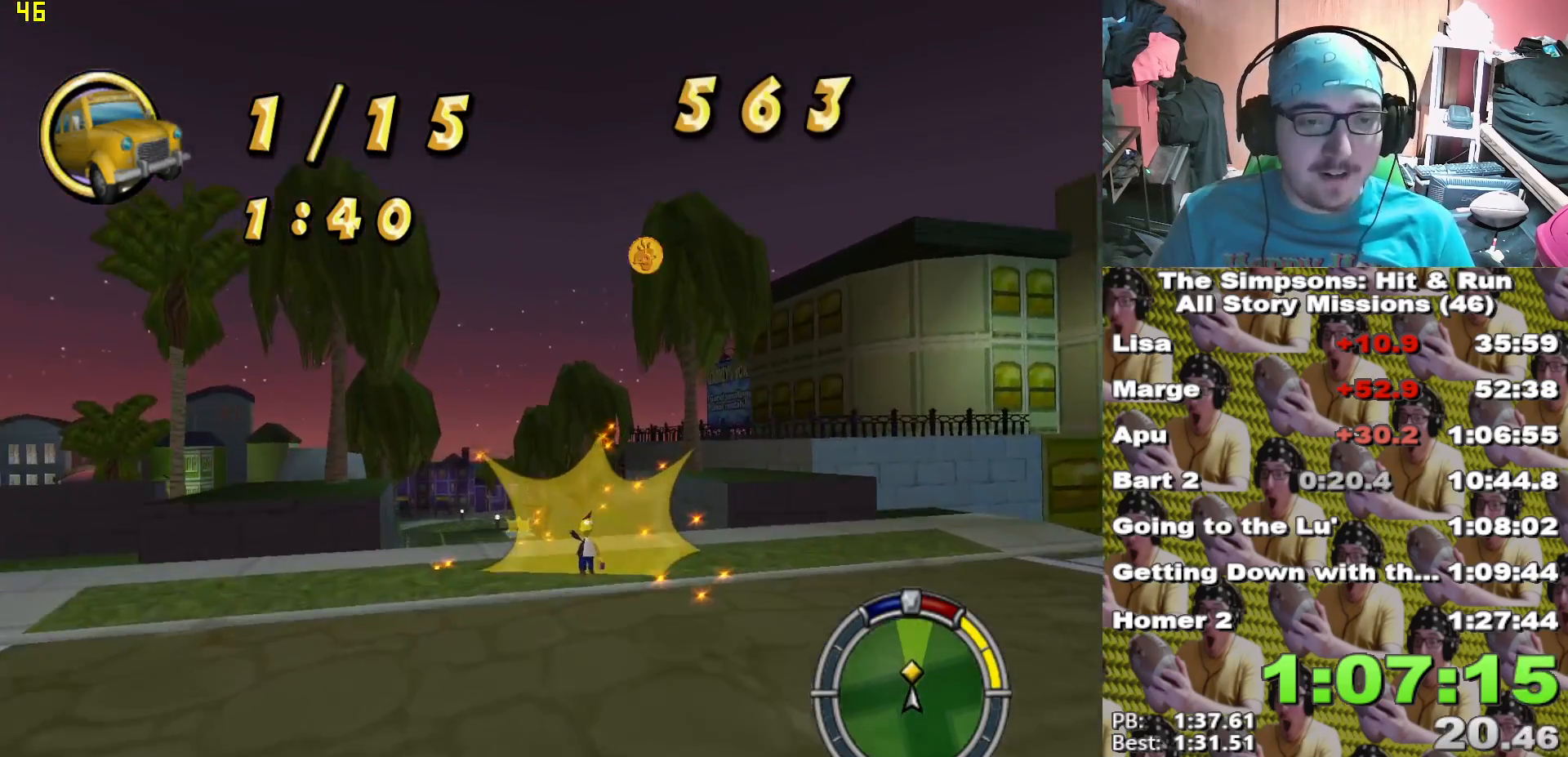
{"dt_ms": 500, "buttons": ["X"], "left_stick": "center", "right_stick": "center"}
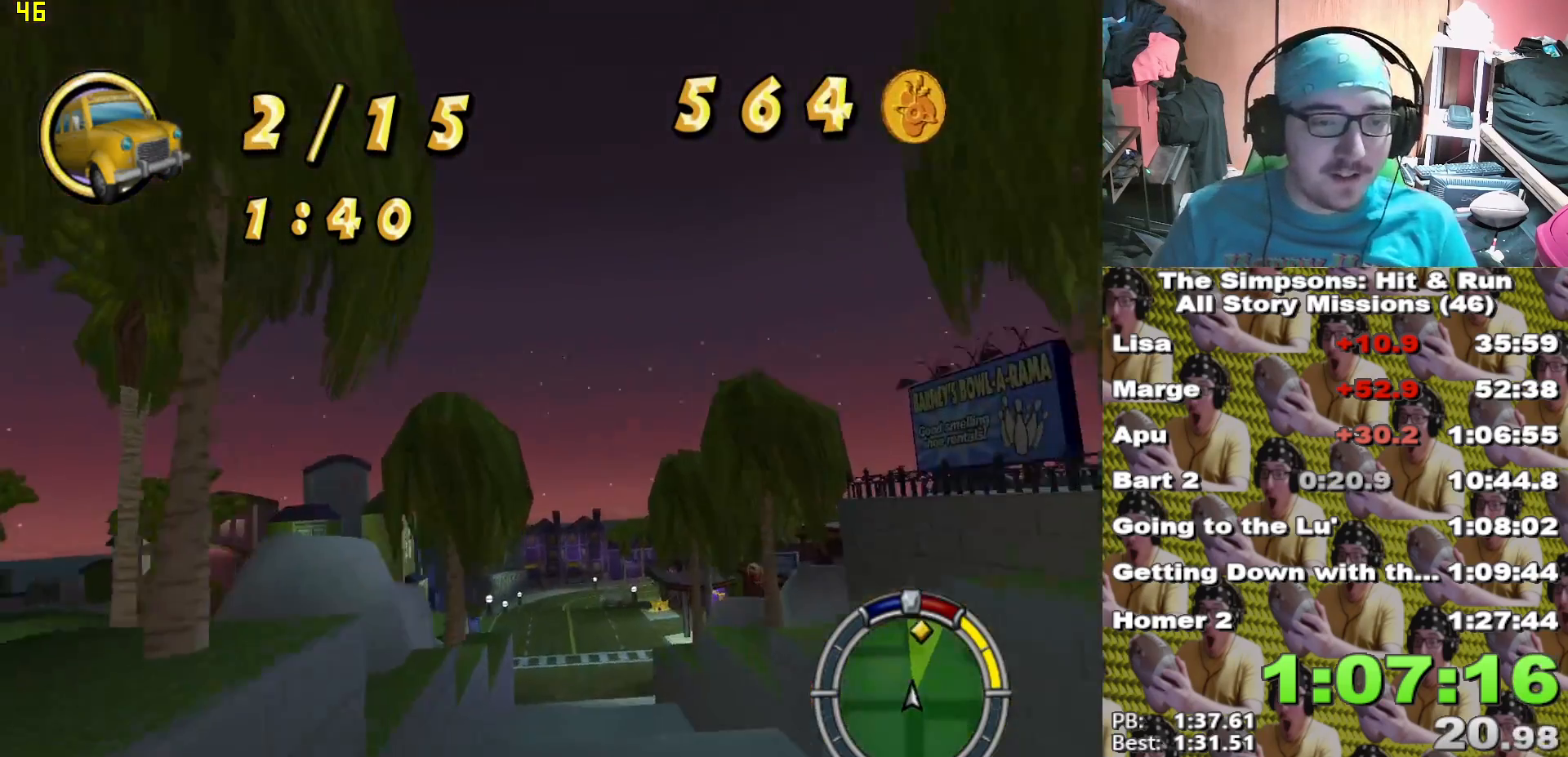
{"dt_ms": 1000, "buttons": ["X"], "left_stick": "right", "right_stick": "center"}
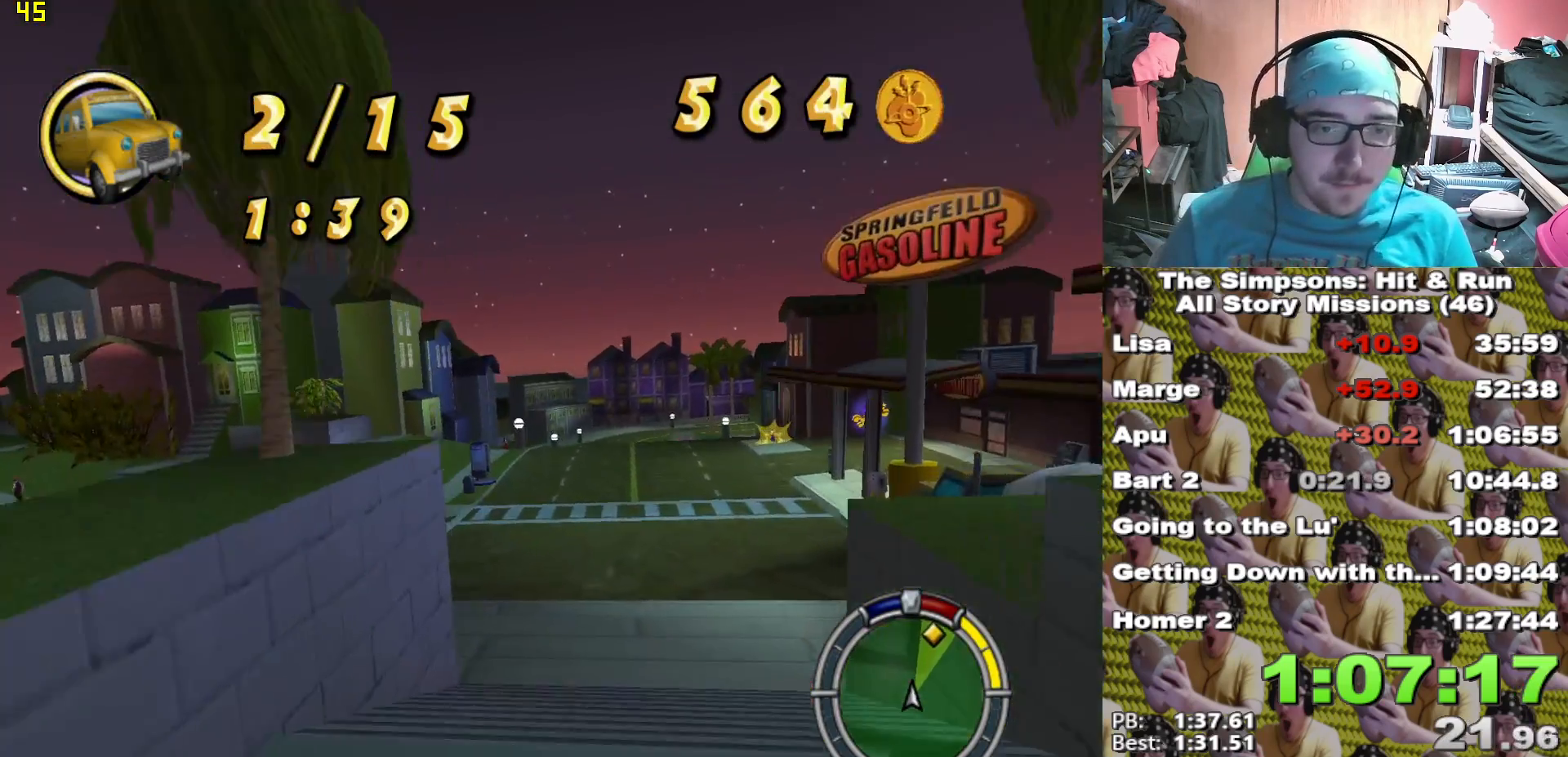
{"dt_ms": 1000, "buttons": ["X"], "left_stick": "right", "right_stick": "center"}
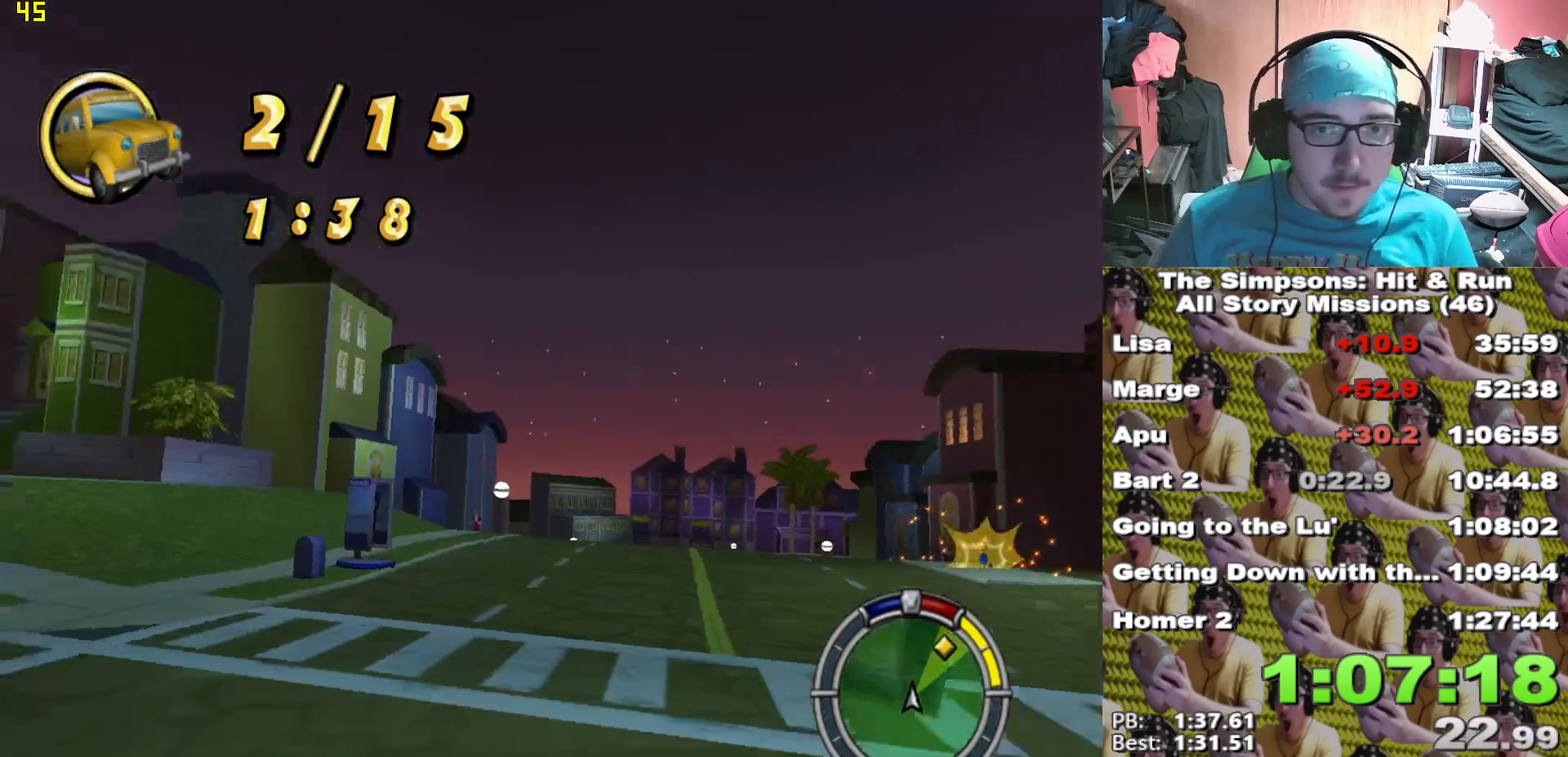
{"dt_ms": 500, "buttons": ["X", "L2"], "left_stick": "right", "right_stick": "center"}
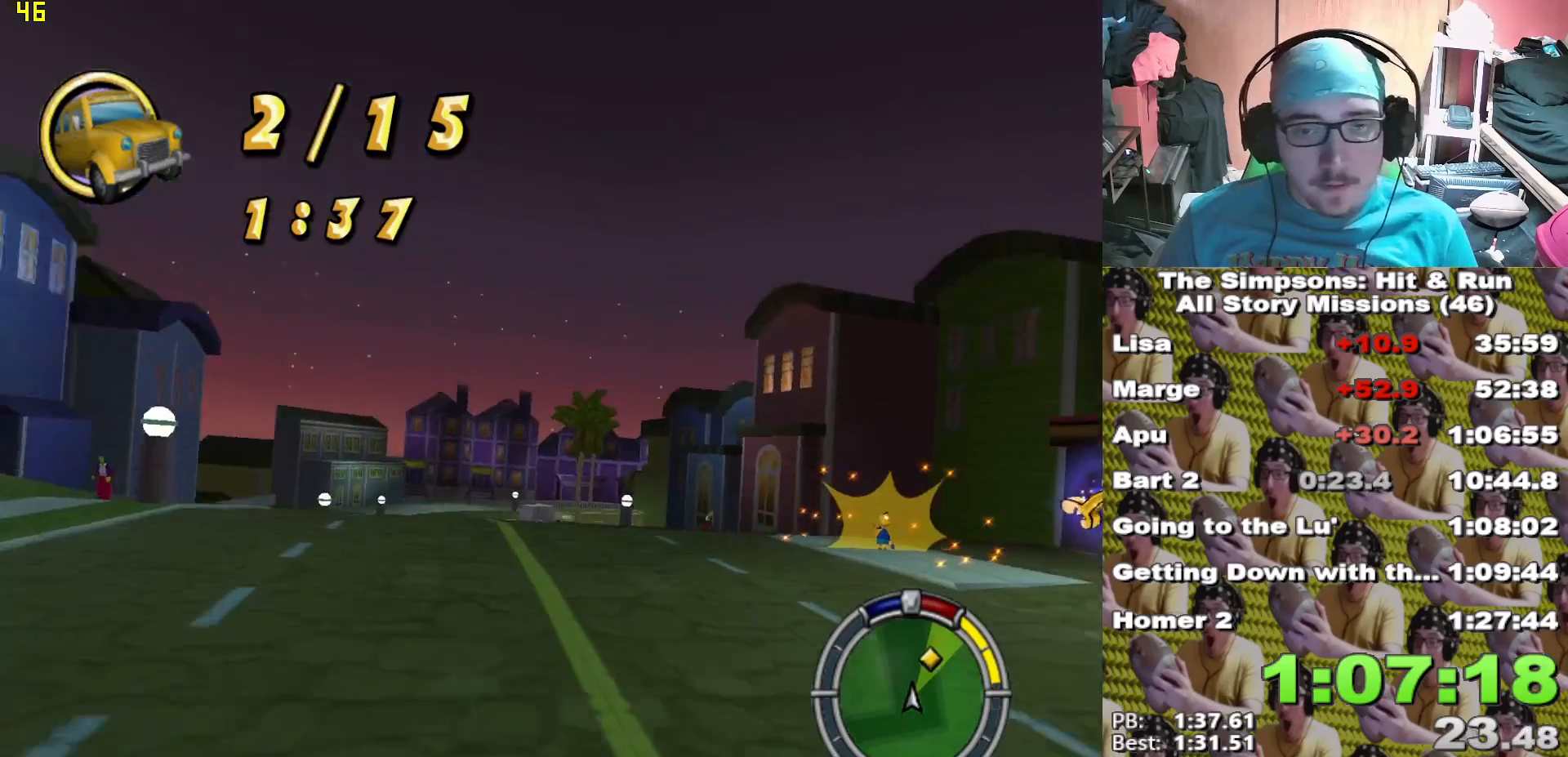
{"dt_ms": 500, "buttons": ["A", "L2"], "left_stick": "right", "right_stick": "center", "events": [[383, "X", "up"], [483, "A", "down"]]}